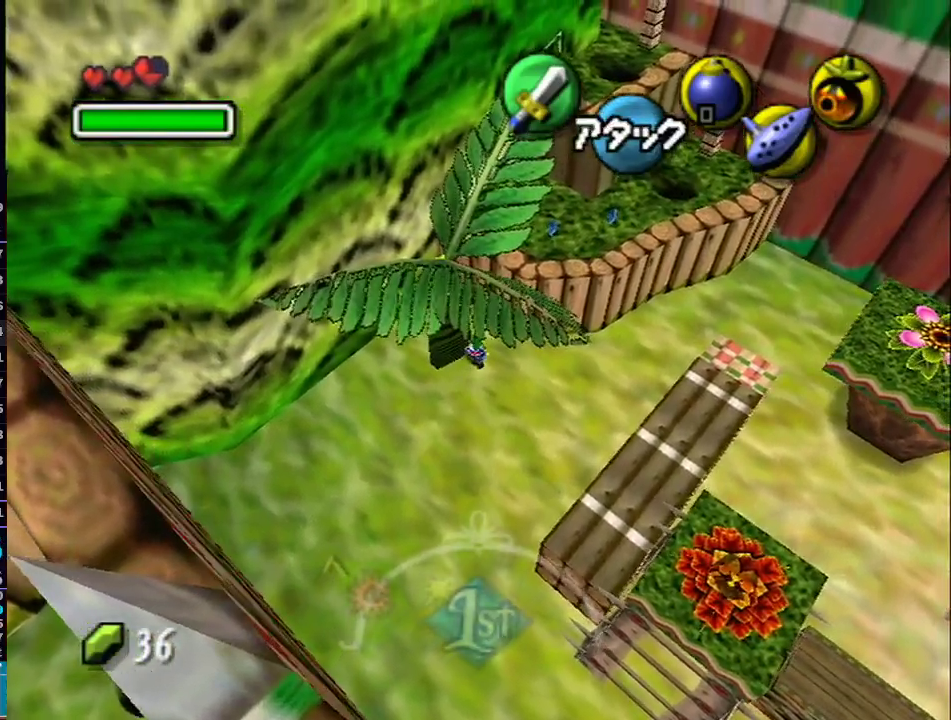
Gameplay with a controller (Nintendo layout); each line is a JSON object with the inputs held at the frame after it. "events" lists button and stick changes between this image and that frame as [ms after this image, input, new state], when the widget could be followed in between. Not read: L3 R3.
{"buttons": ["L1"], "left_stick": "up-right", "right_stick": "center", "events": [[283, "left_stick", "down-left"], [350, "A", "down"], [467, "left_stick", "up-right"], [500, "A", "up"]]}
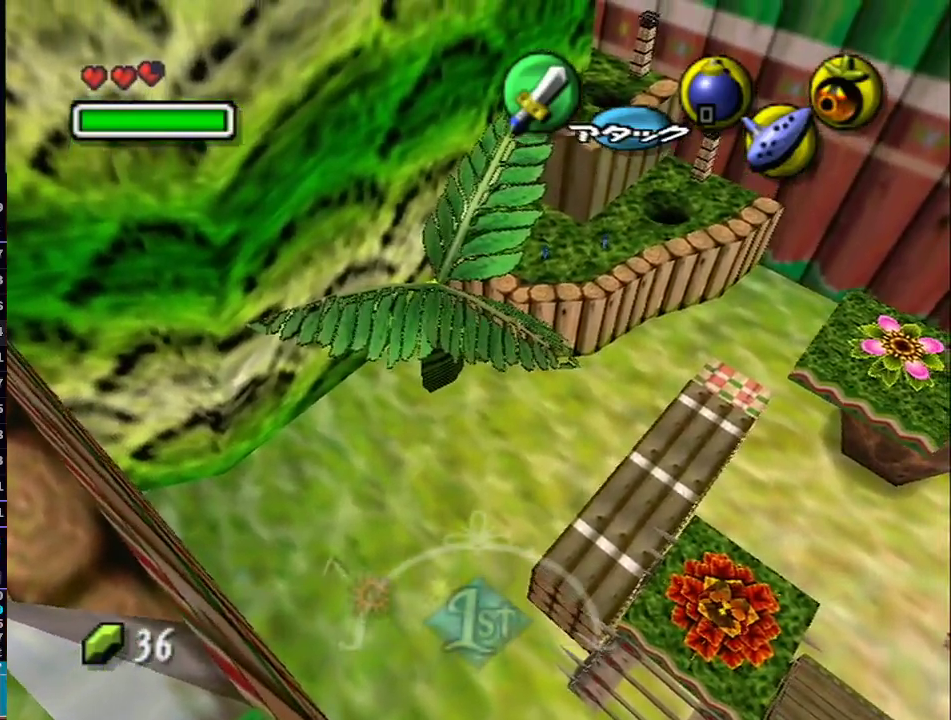
{"buttons": ["L1"], "left_stick": "up-right", "right_stick": "center", "events": []}
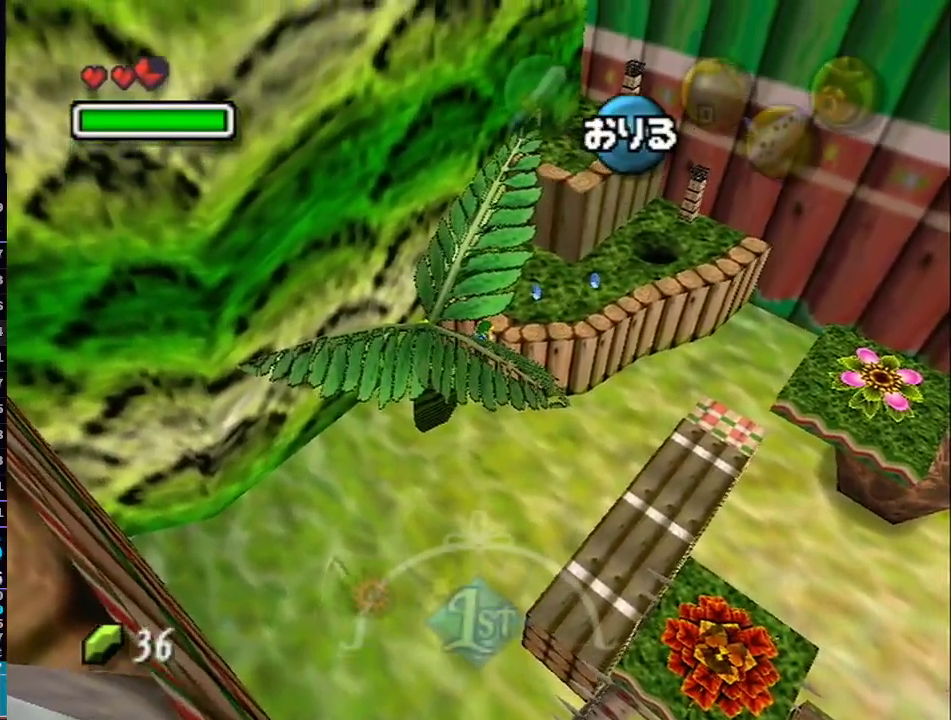
{"buttons": ["L1"], "left_stick": "up-right", "right_stick": "center", "events": []}
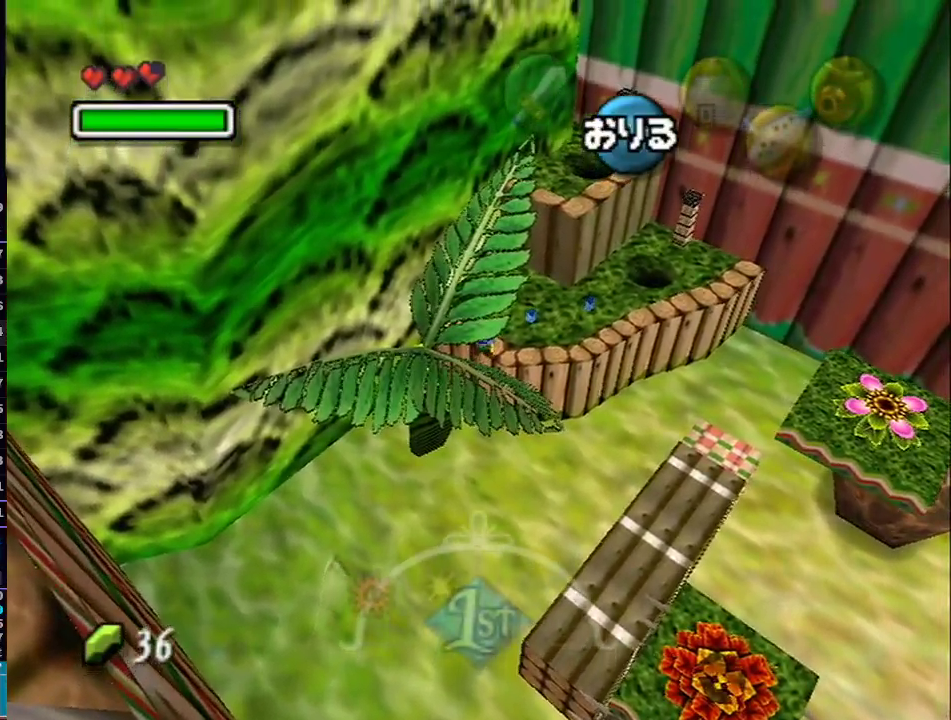
{"buttons": ["L1"], "left_stick": "up-right", "right_stick": "center", "events": []}
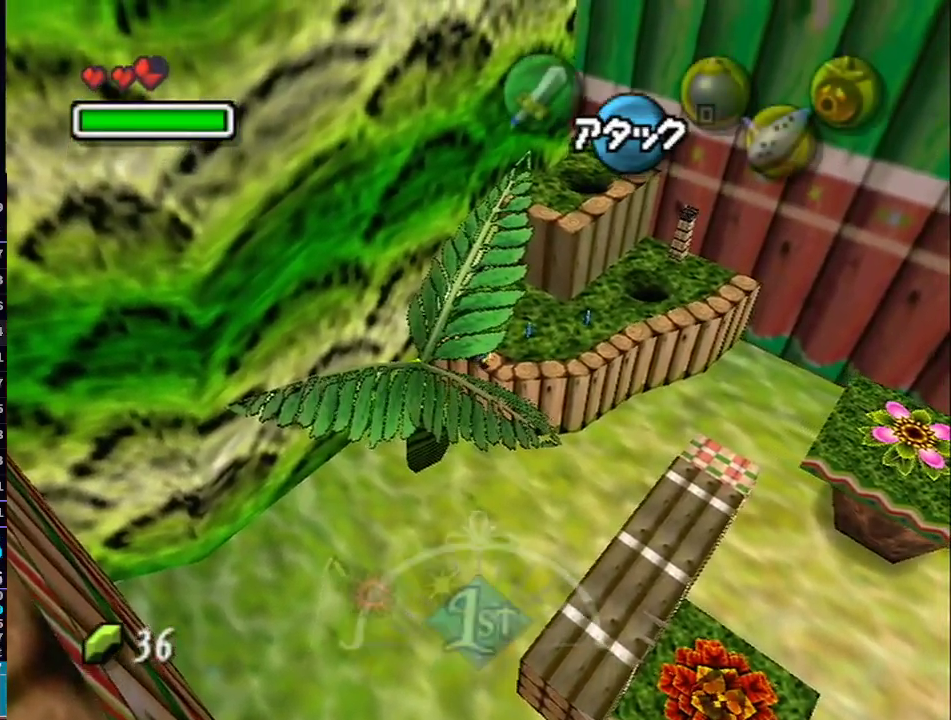
{"buttons": ["A", "L1"], "left_stick": "up-right", "right_stick": "center", "events": [[450, "R1", "down"], [483, "A", "down"], [483, "R1", "up"]]}
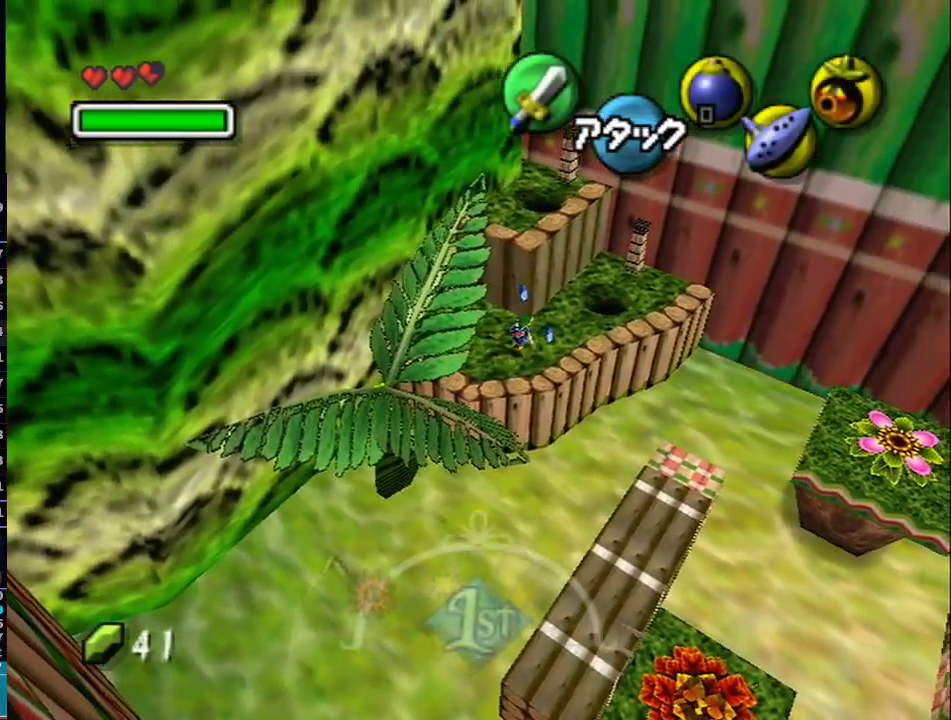
{"buttons": ["L1"], "left_stick": "up-right", "right_stick": "center", "events": [[200, "A", "up"], [333, "R1", "down"], [350, "R1", "up"]]}
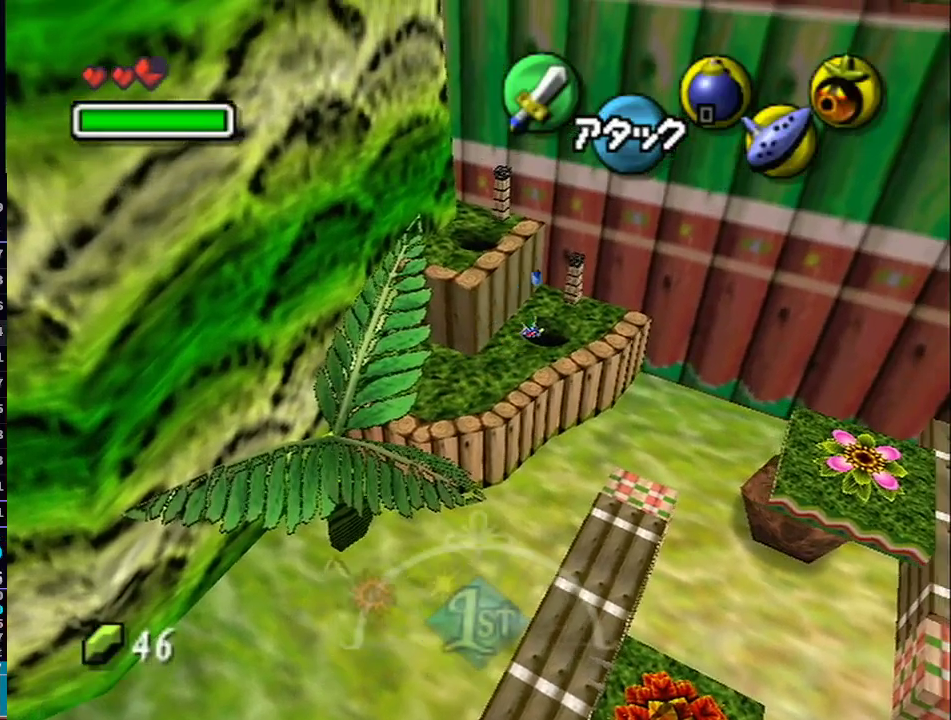
{"buttons": [], "left_stick": "center", "right_stick": "center", "events": [[67, "L1", "up"], [317, "left_stick", "center"]]}
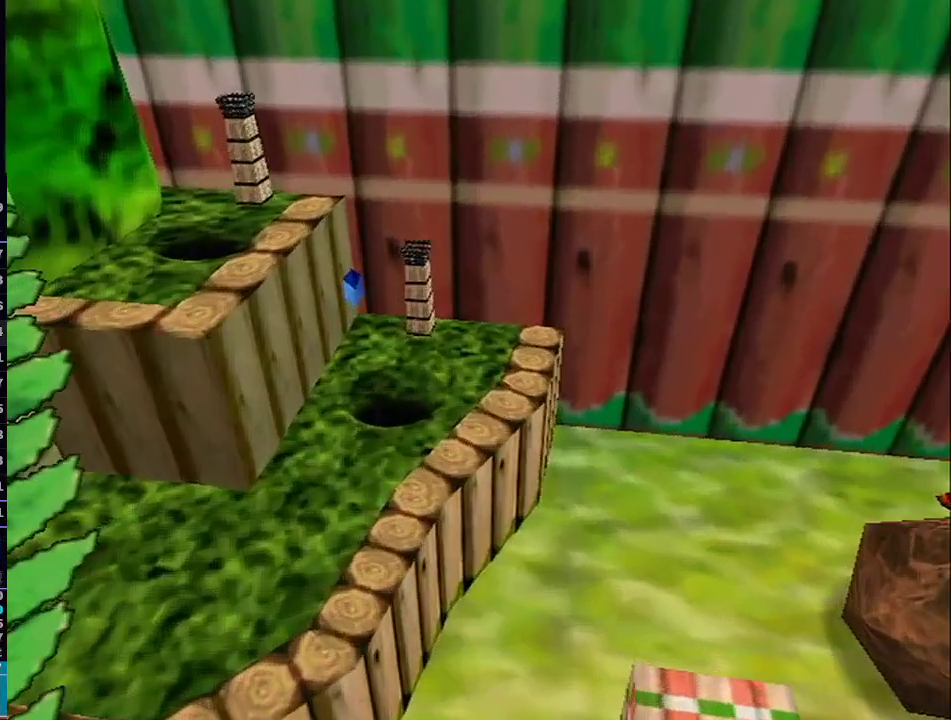
{"buttons": ["L1"], "left_stick": "center", "right_stick": "center", "events": [[317, "L1", "down"]]}
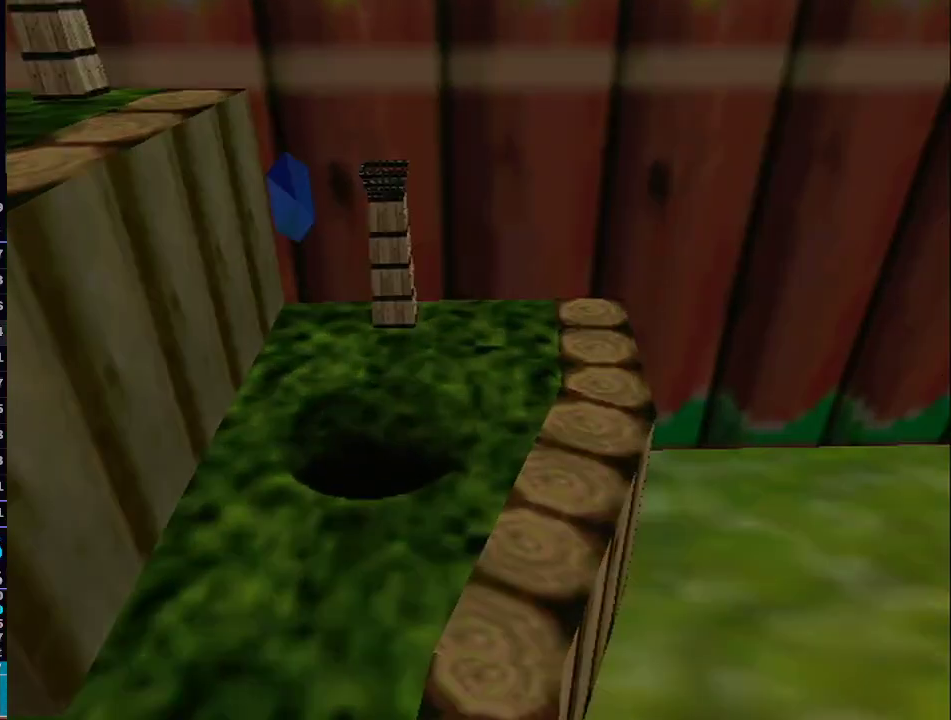
{"buttons": ["L1"], "left_stick": "center", "right_stick": "center", "events": []}
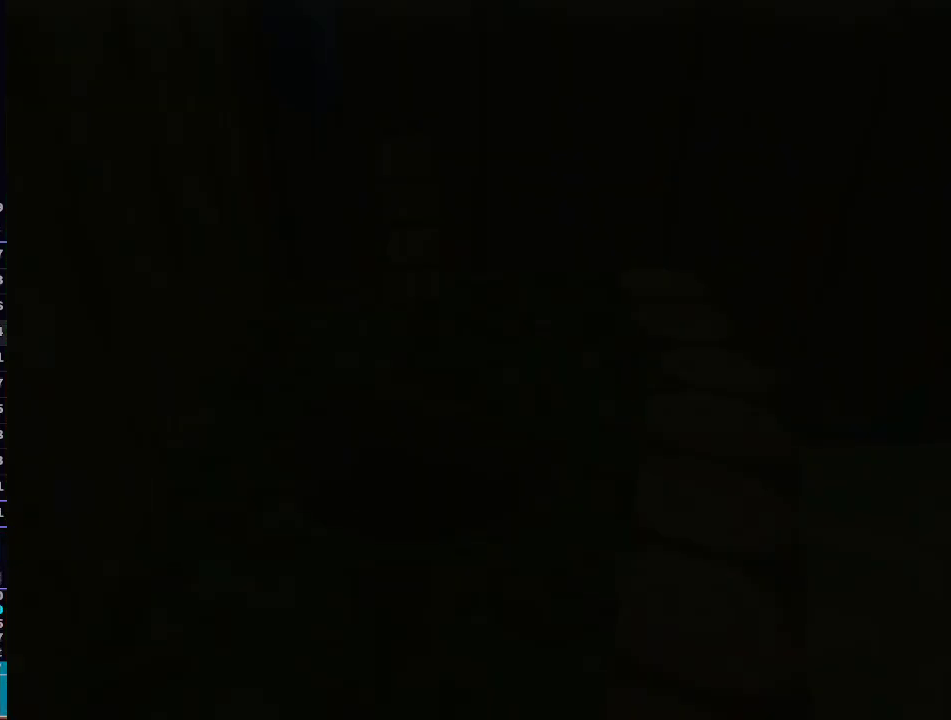
{"buttons": ["L1"], "left_stick": "center", "right_stick": "center", "events": []}
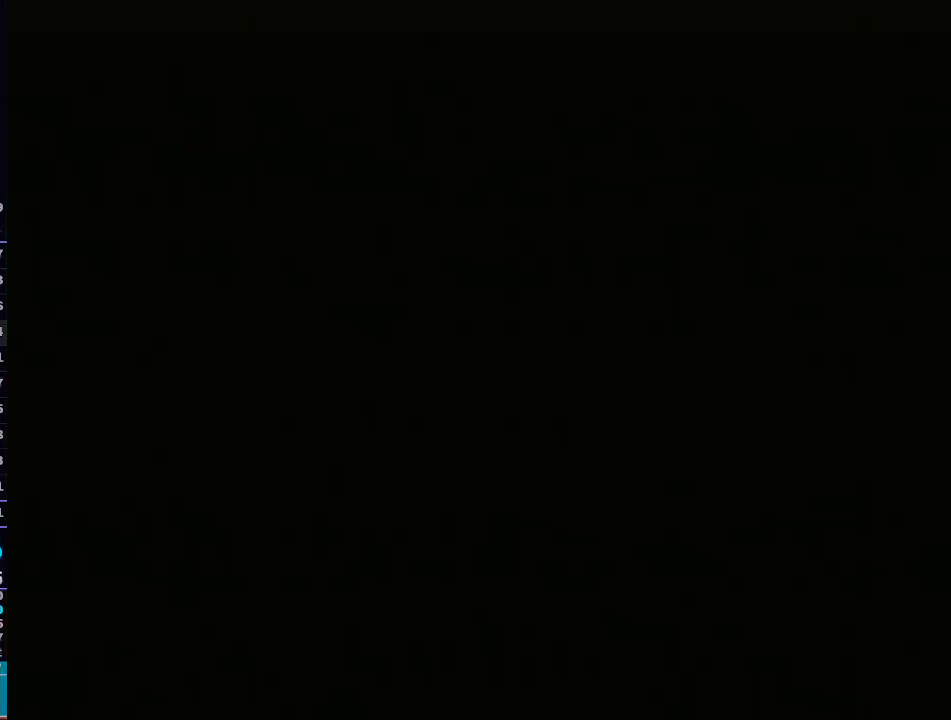
{"buttons": ["L1"], "left_stick": "center", "right_stick": "center", "events": []}
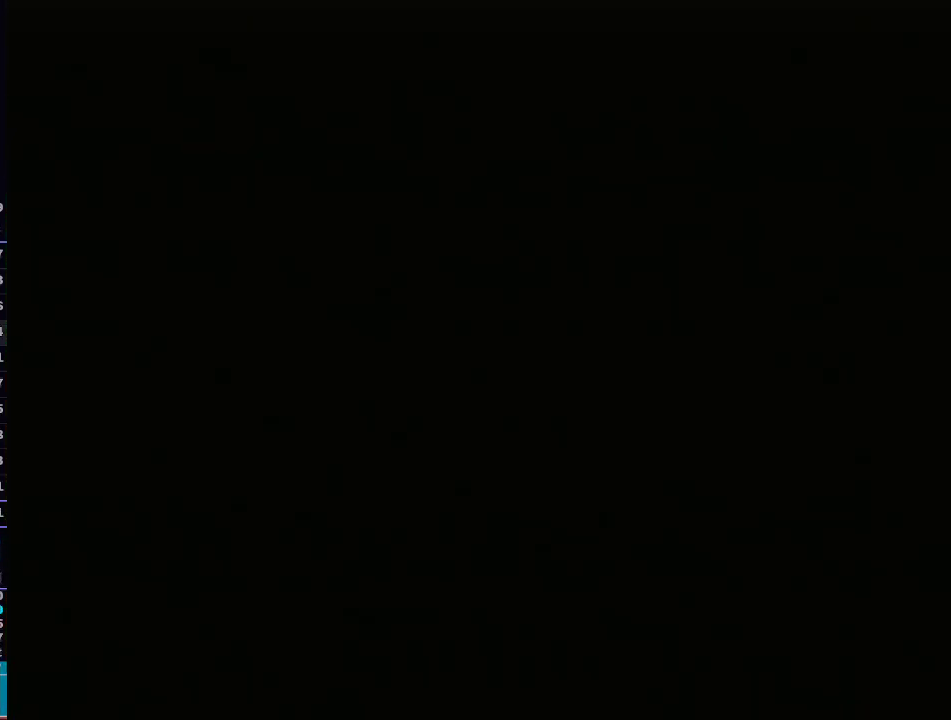
{"buttons": ["L1"], "left_stick": "center", "right_stick": "center", "events": []}
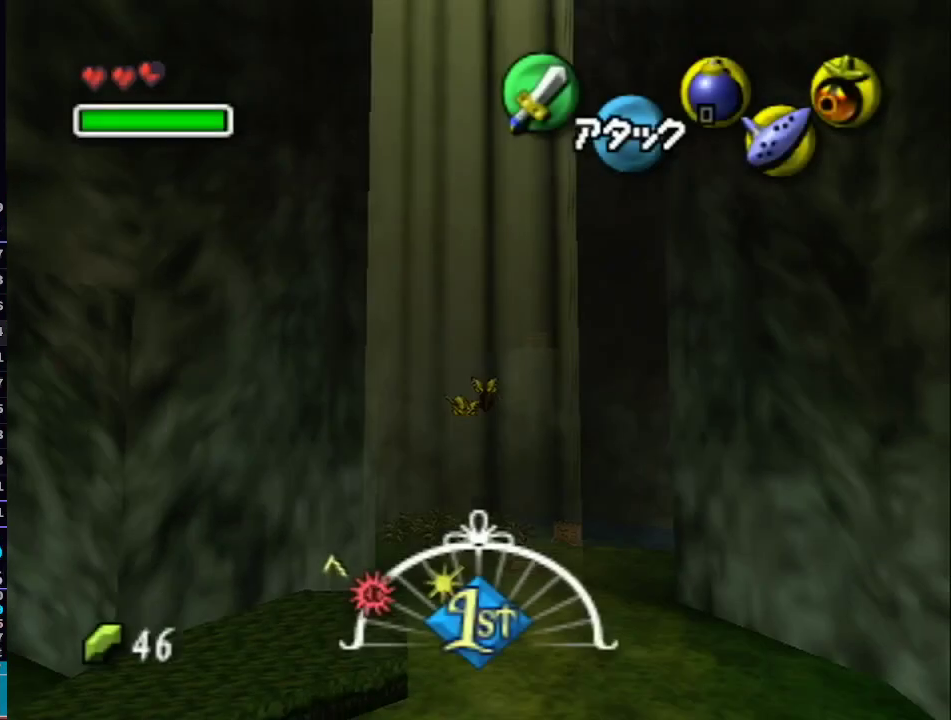
{"buttons": ["L1"], "left_stick": "center", "right_stick": "center", "events": []}
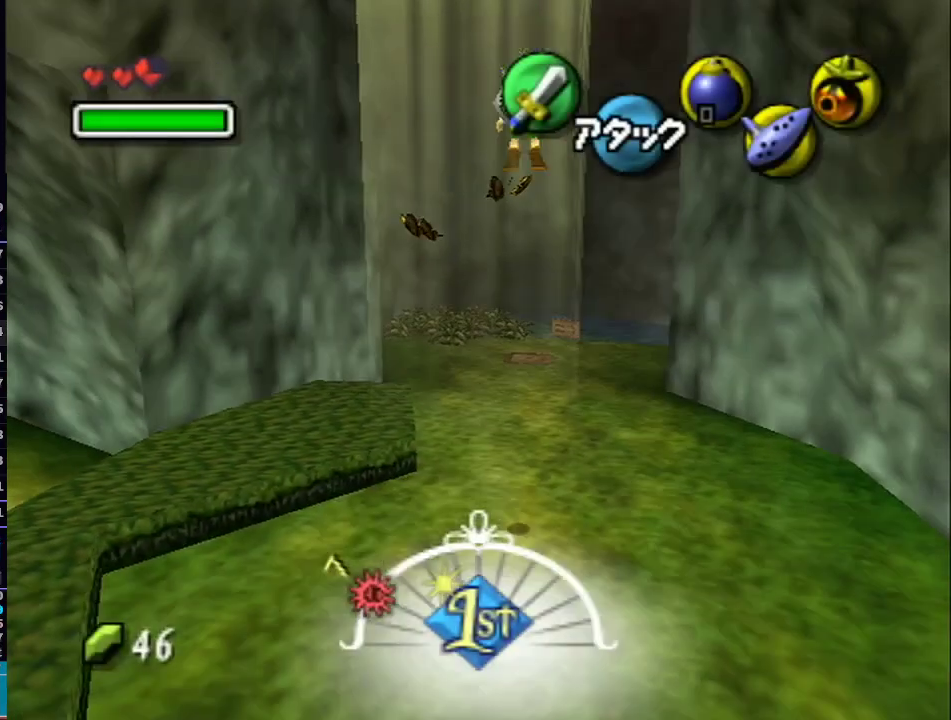
{"buttons": ["L1"], "left_stick": "left", "right_stick": "center", "events": [[317, "left_stick", "left"], [350, "A", "down"], [467, "A", "up"]]}
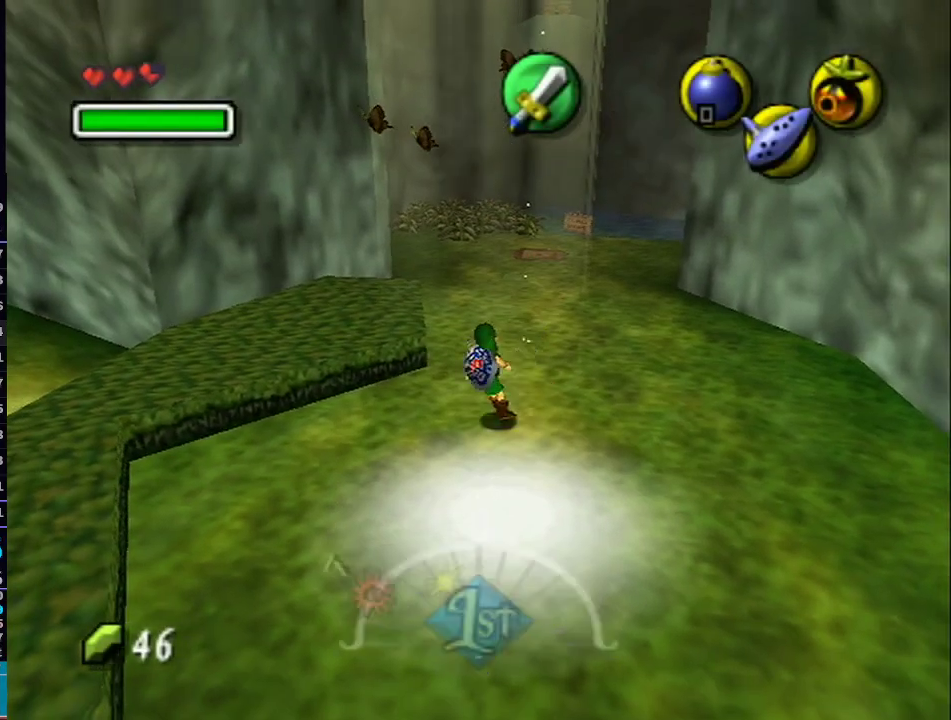
{"buttons": ["L1"], "left_stick": "left", "right_stick": "center", "events": [[233, "A", "down"], [383, "A", "up"]]}
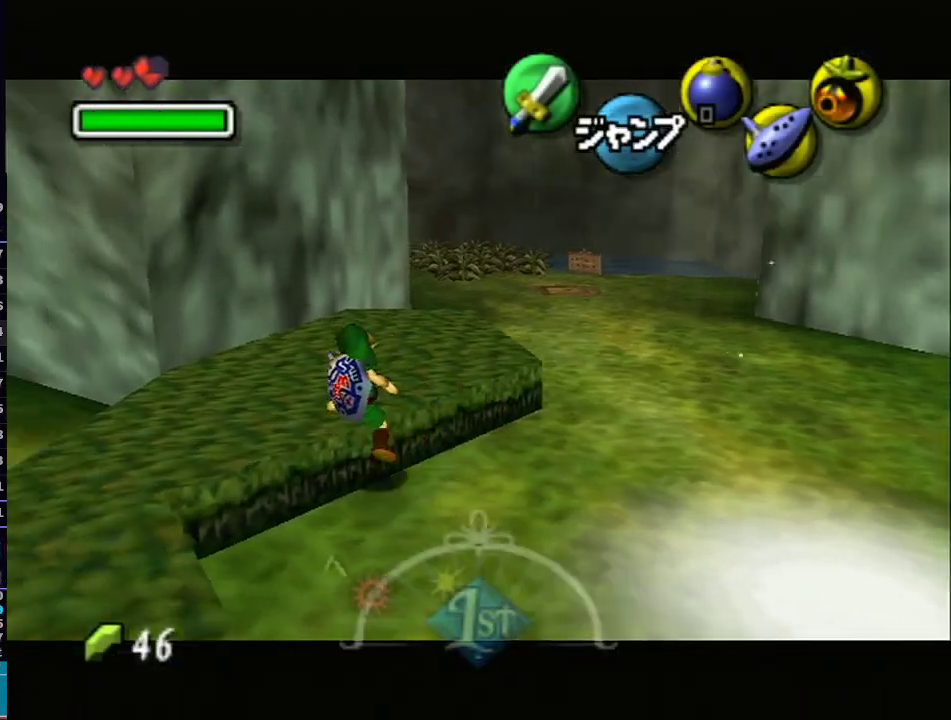
{"buttons": ["A", "L1"], "left_stick": "left", "right_stick": "center", "events": [[83, "A", "down"], [167, "A", "up"], [417, "A", "down"]]}
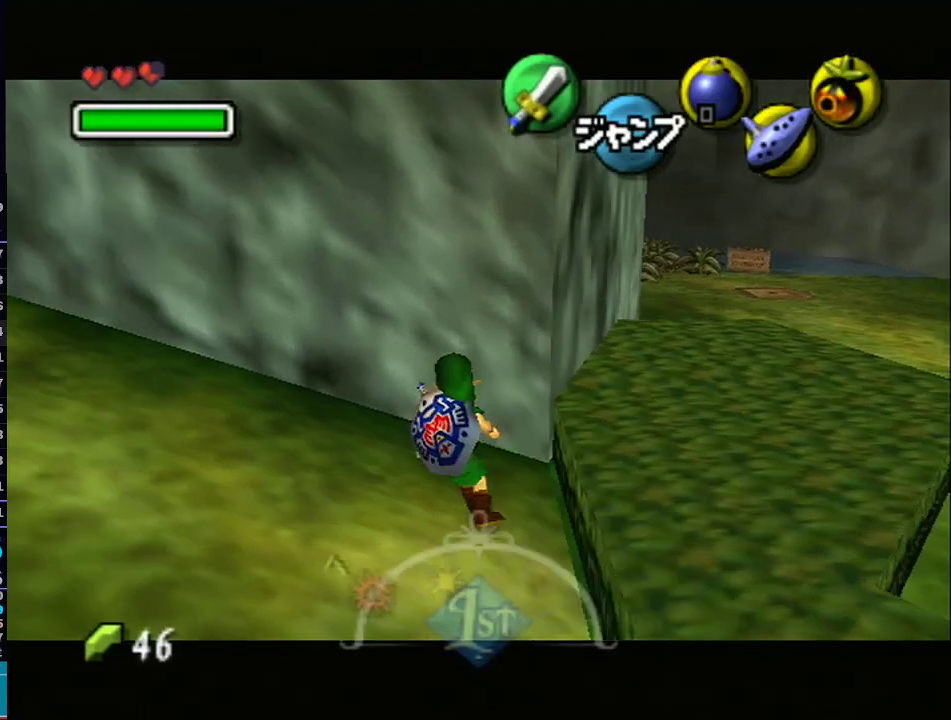
{"buttons": ["A", "L1"], "left_stick": "left", "right_stick": "center", "events": [[17, "A", "up"], [233, "A", "down"], [317, "A", "up"], [500, "A", "down"]]}
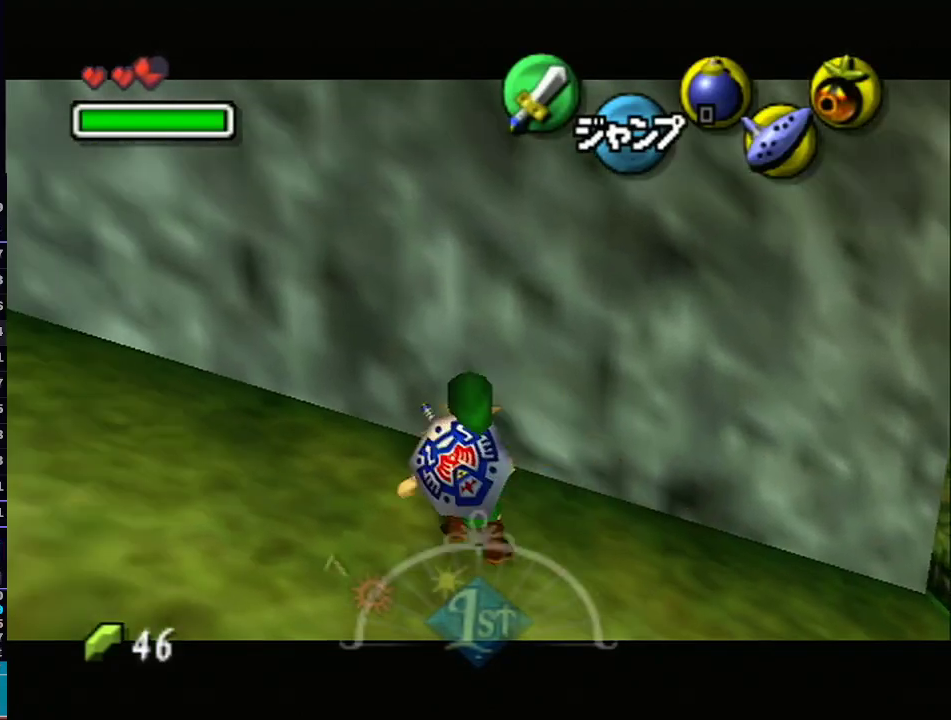
{"buttons": ["L1"], "left_stick": "left", "right_stick": "center", "events": [[100, "A", "up"], [317, "A", "down"], [450, "A", "up"]]}
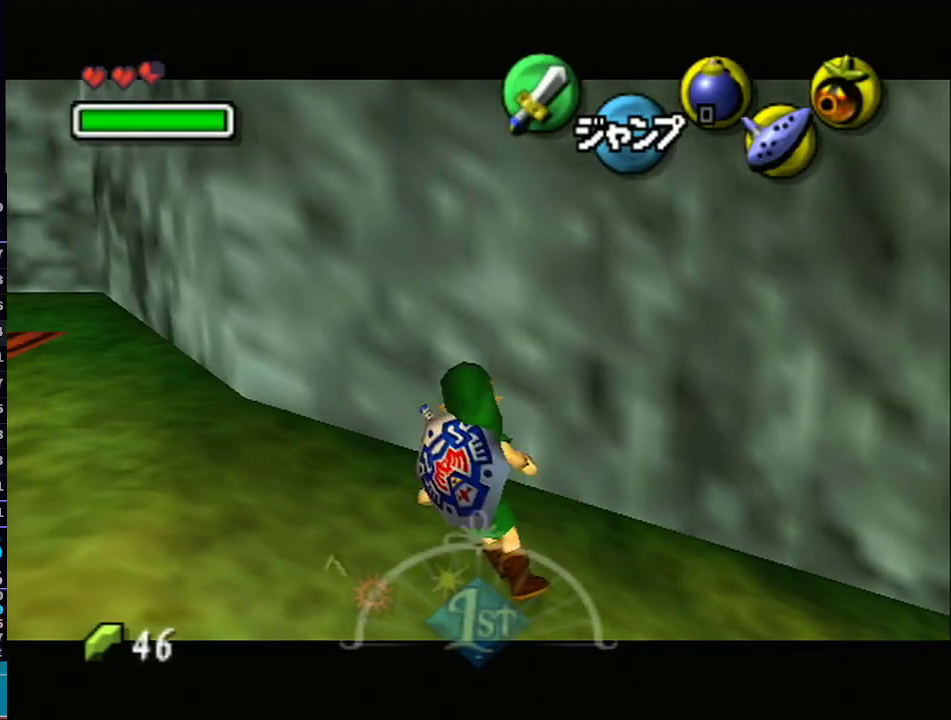
{"buttons": ["A", "L1"], "left_stick": "left", "right_stick": "center", "events": [[133, "A", "down"], [250, "A", "up"], [483, "A", "down"]]}
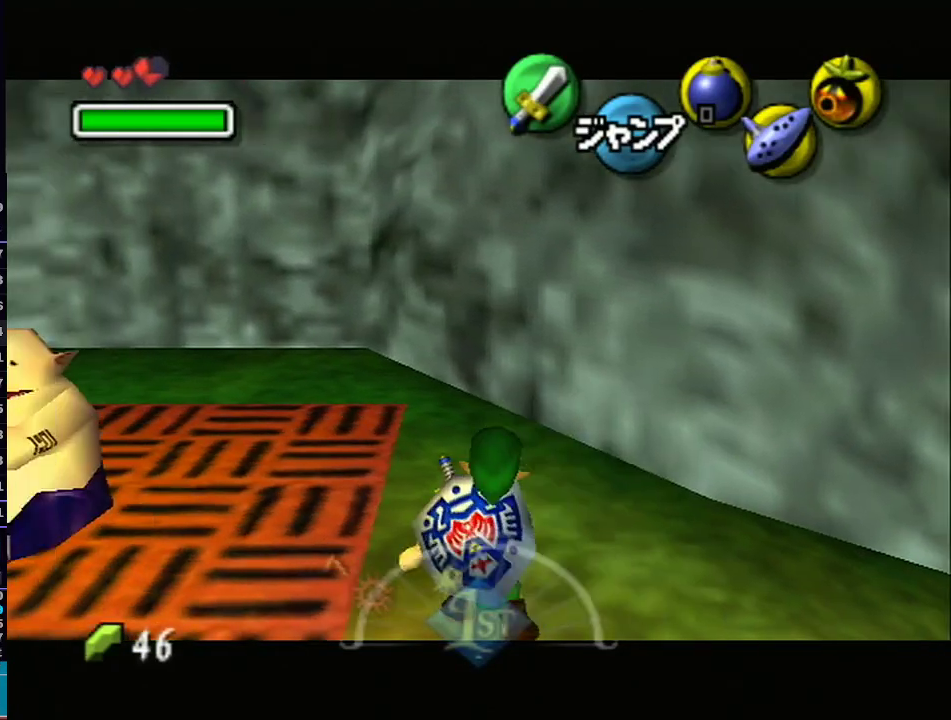
{"buttons": ["L1"], "left_stick": "right", "right_stick": "center", "events": [[133, "A", "up"], [217, "left_stick", "center"], [417, "A", "down"], [417, "left_stick", "right"], [500, "A", "up"]]}
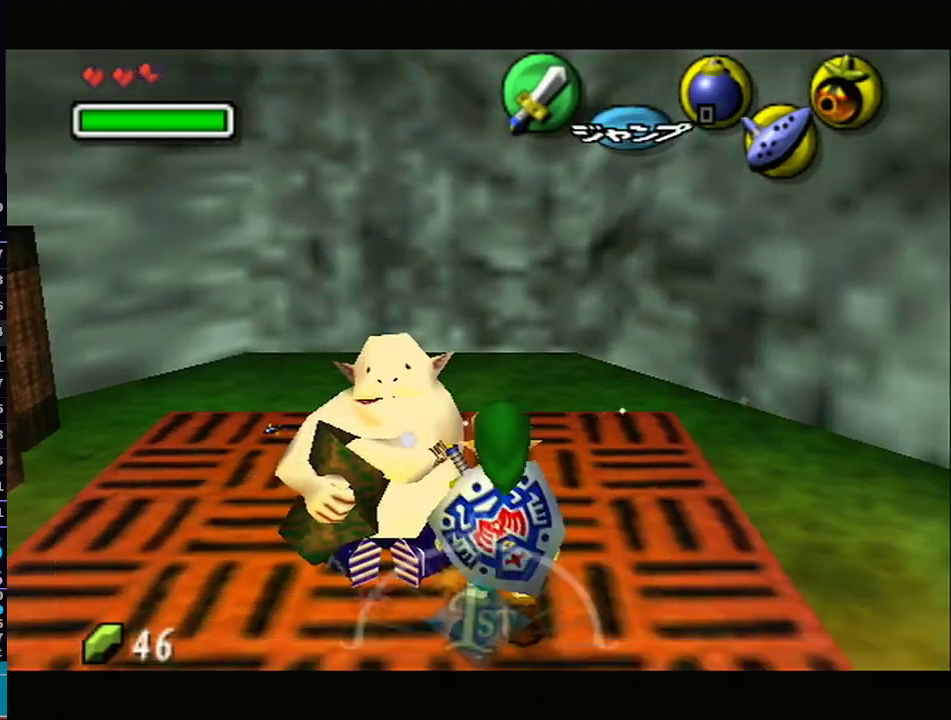
{"buttons": ["A", "B"], "left_stick": "center", "right_stick": "center", "events": [[67, "A", "down"], [67, "left_stick", "center"], [133, "L1", "up"], [183, "A", "up"], [467, "B", "down"], [500, "A", "down"]]}
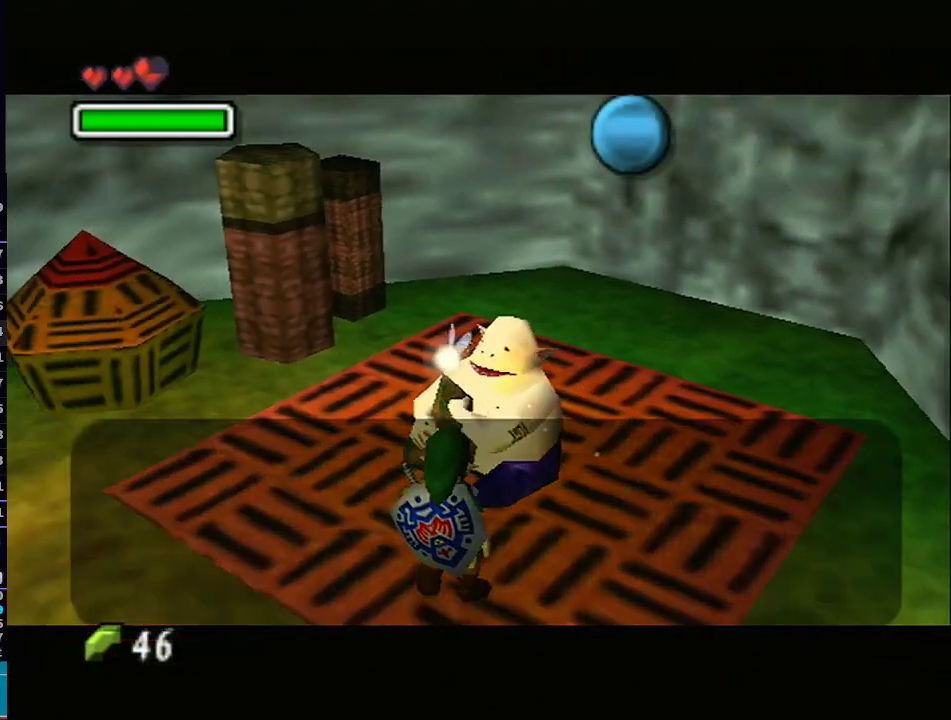
{"buttons": [], "left_stick": "center", "right_stick": "center", "events": [[50, "B", "up"], [67, "A", "up"], [100, "B", "down"], [133, "A", "down"], [133, "B", "up"], [200, "A", "up"], [200, "B", "down"], [267, "A", "down"], [267, "B", "up"], [300, "B", "down"], [350, "A", "up"], [350, "B", "up"]]}
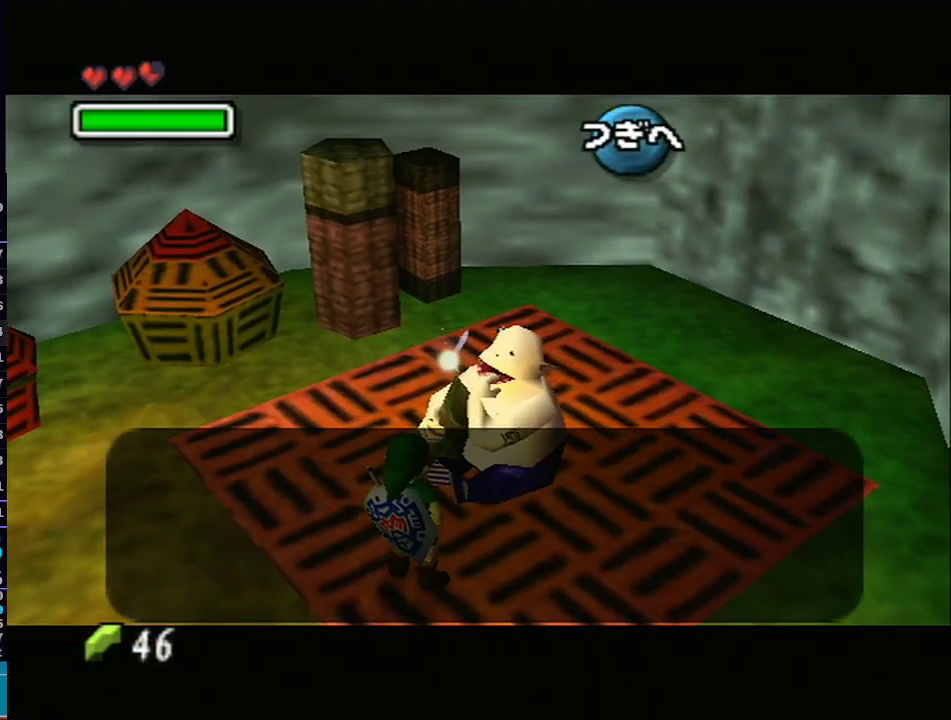
{"buttons": ["A", "B"], "left_stick": "center", "right_stick": "center", "events": [[133, "B", "down"], [167, "A", "down"], [167, "B", "up"], [233, "A", "up"], [233, "B", "down"], [250, "B", "up"], [283, "B", "down"], [317, "A", "down"], [367, "B", "up"], [383, "A", "up"], [417, "B", "down"], [450, "A", "down"], [450, "B", "up"], [500, "B", "down"]]}
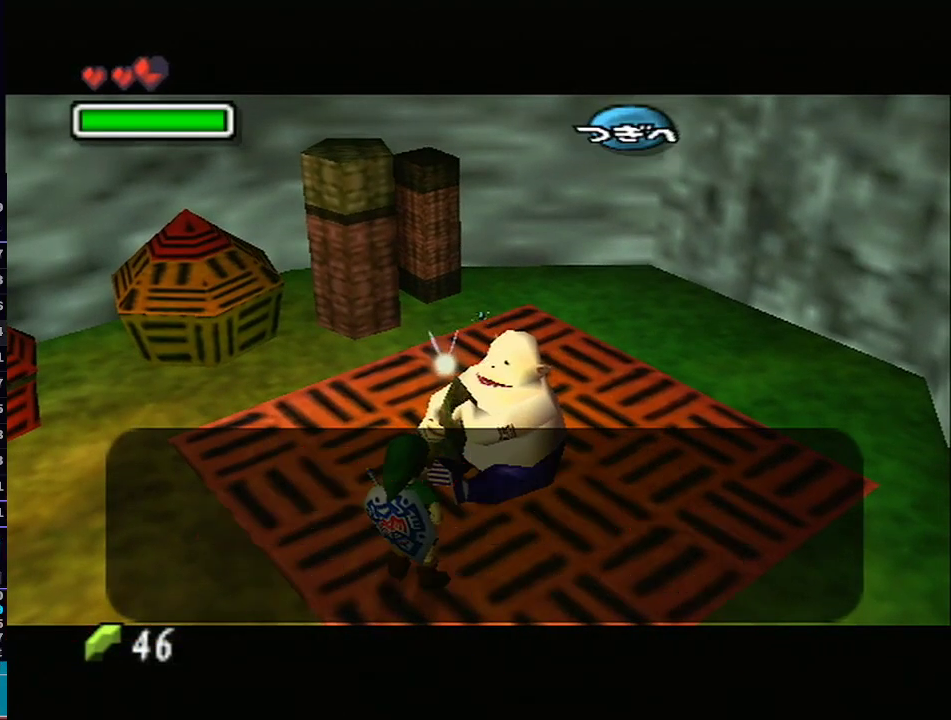
{"buttons": ["B"], "left_stick": "center", "right_stick": "center", "events": [[17, "A", "up"], [50, "B", "up"], [83, "A", "down"], [117, "A", "up"], [117, "B", "down"], [150, "B", "up"], [200, "B", "down"], [250, "A", "down"], [250, "B", "up"], [283, "B", "down"], [333, "A", "up"], [350, "A", "down"], [350, "B", "up"], [417, "A", "up"], [417, "B", "down"], [450, "A", "down"], [450, "B", "up"], [500, "A", "up"], [500, "B", "down"]]}
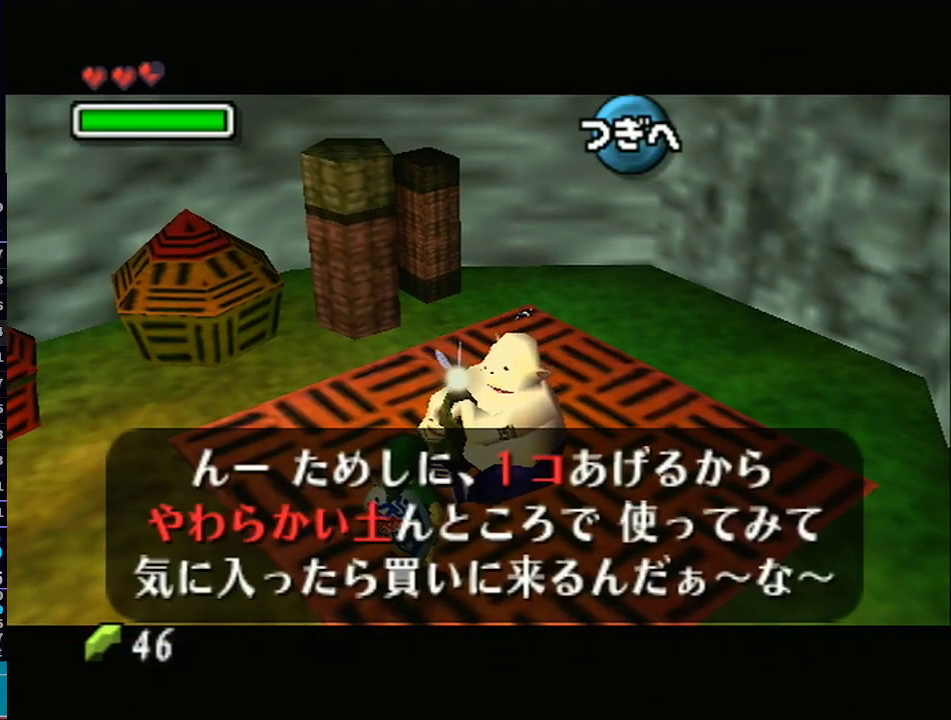
{"buttons": [], "left_stick": "center", "right_stick": "center", "events": [[67, "A", "down"], [67, "B", "up"], [100, "A", "up"], [100, "B", "down"], [167, "A", "down"], [167, "B", "up"], [233, "A", "up"], [233, "B", "down"], [267, "B", "up"]]}
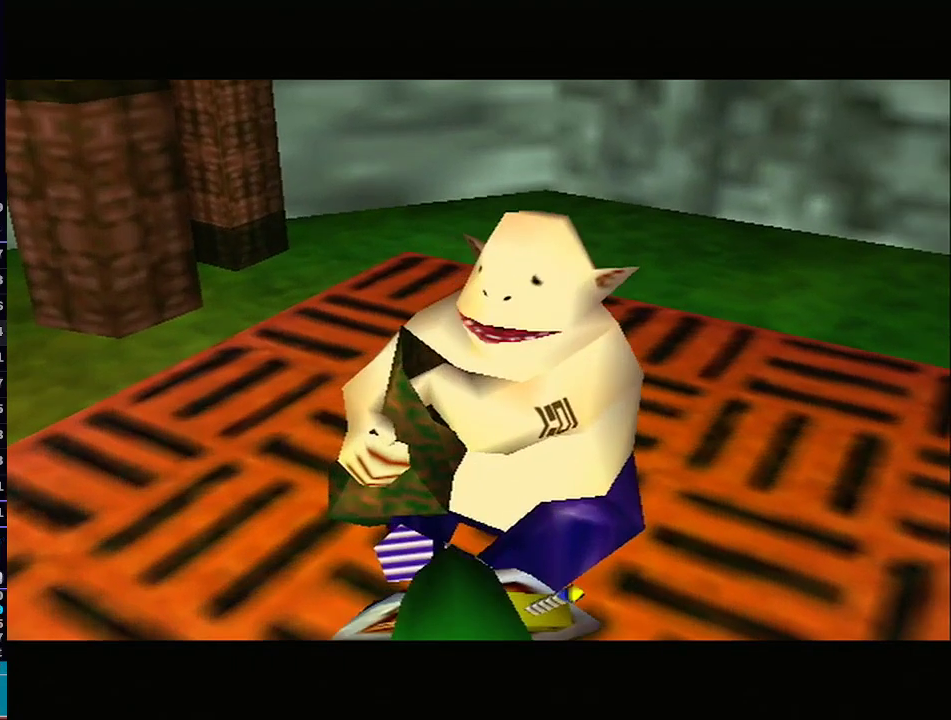
{"buttons": [], "left_stick": "center", "right_stick": "center", "events": [[383, "A", "down"], [500, "A", "up"]]}
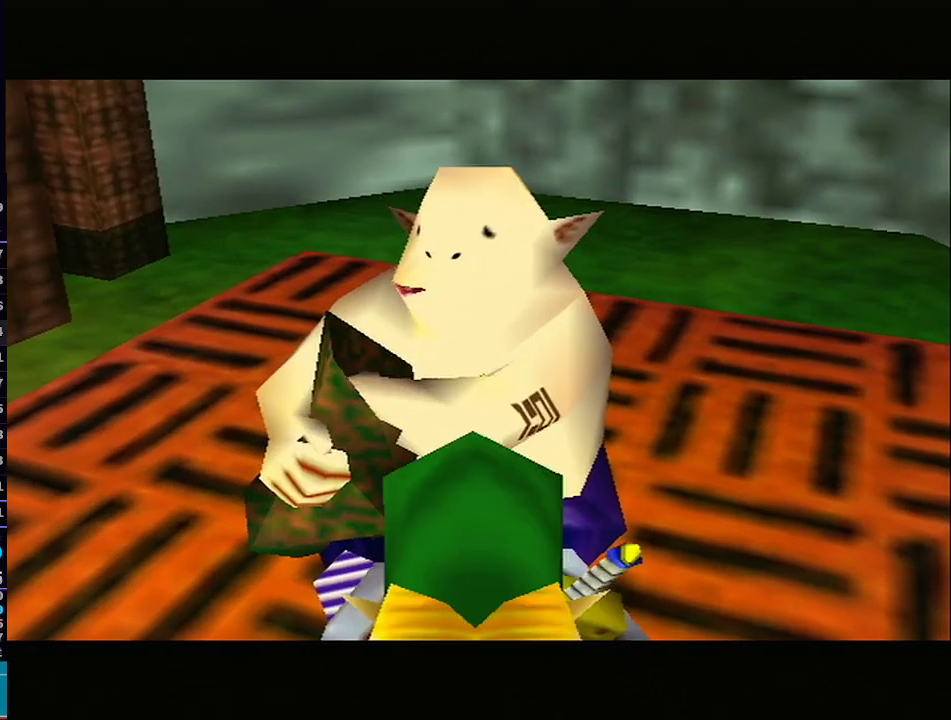
{"buttons": [], "left_stick": "center", "right_stick": "center", "events": [[133, "A", "down"], [167, "A", "up"], [267, "A", "down"], [283, "A", "up"], [383, "A", "down"], [450, "A", "up"]]}
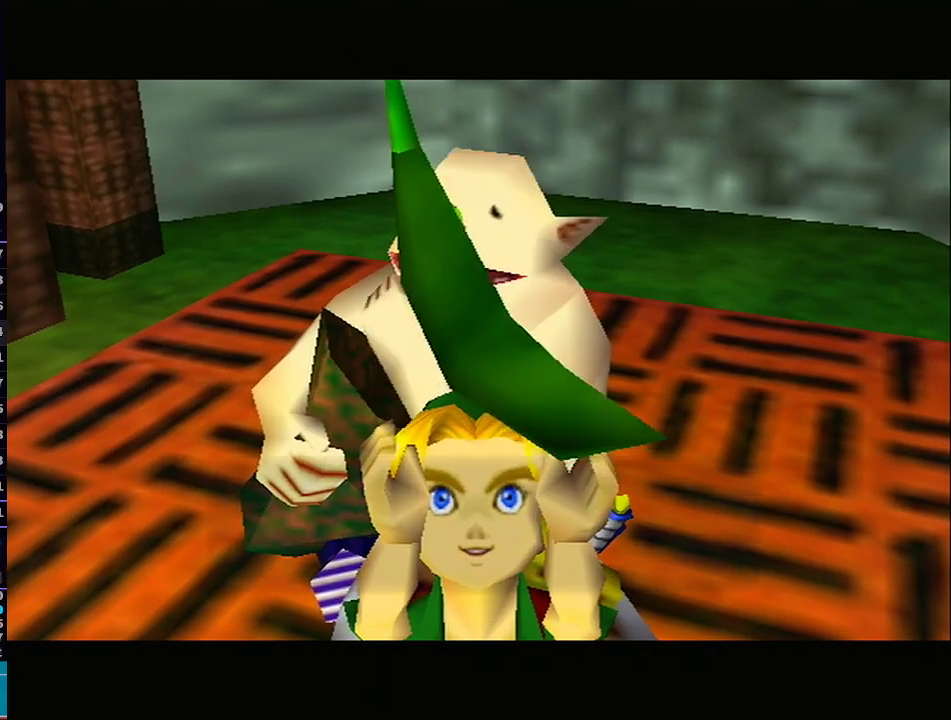
{"buttons": ["A", "B"], "left_stick": "center", "right_stick": "center", "events": [[17, "A", "down"], [100, "A", "up"], [167, "A", "down"], [233, "A", "up"], [250, "B", "down"], [283, "B", "up"], [317, "A", "down"], [350, "A", "up"], [350, "B", "down"], [383, "B", "up"], [417, "A", "down"], [433, "B", "down"]]}
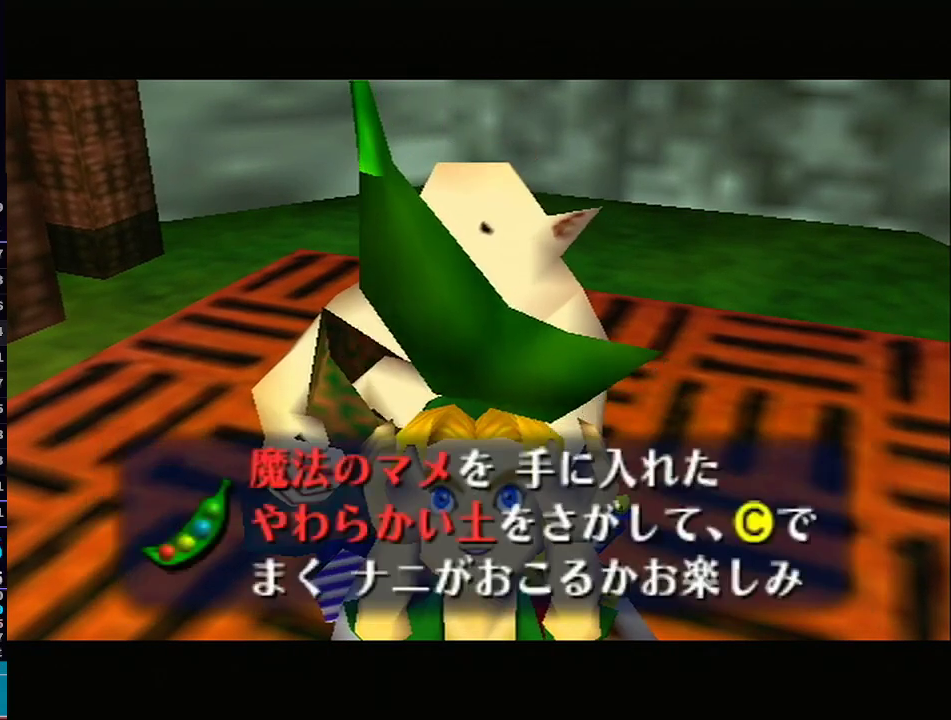
{"buttons": ["B"], "left_stick": "center", "right_stick": "center", "events": [[17, "A", "up"], [17, "B", "up"], [83, "B", "down"], [100, "A", "down"], [150, "B", "up"], [167, "A", "up"], [200, "B", "down"], [233, "A", "down"], [233, "B", "up"], [300, "A", "up"], [300, "B", "down"], [333, "B", "up"], [350, "A", "down"], [400, "B", "down"], [450, "A", "up"], [450, "B", "up"], [467, "B", "down"]]}
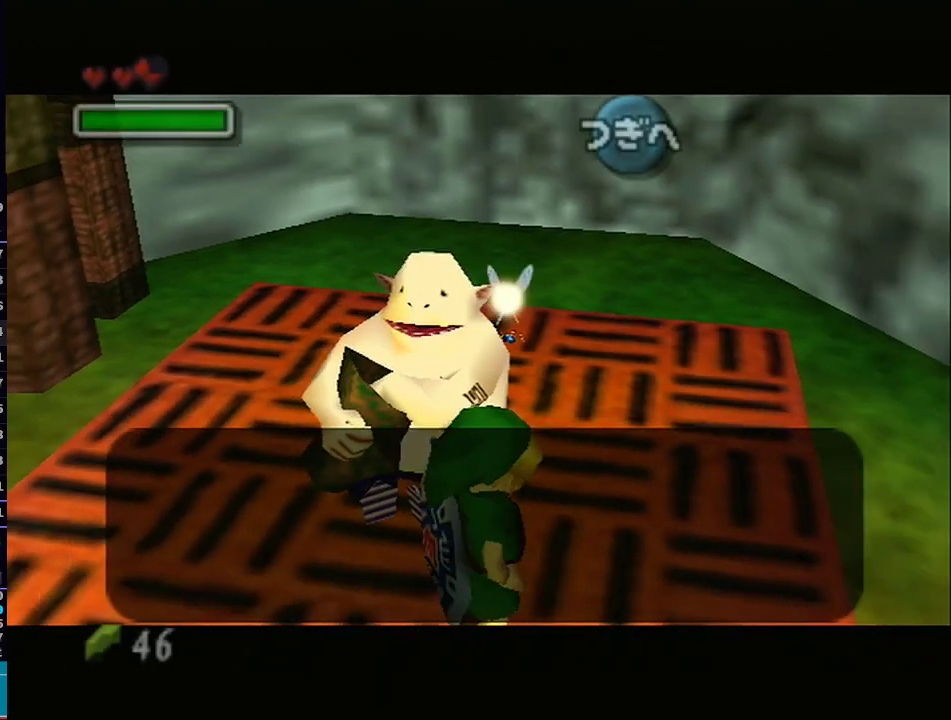
{"buttons": [], "left_stick": "center", "right_stick": "center", "events": [[17, "A", "down"], [50, "B", "up"], [83, "A", "up"], [83, "B", "down"], [133, "A", "down"], [133, "B", "up"], [200, "A", "up"], [200, "B", "down"], [233, "A", "down"], [267, "B", "up"], [317, "A", "up"]]}